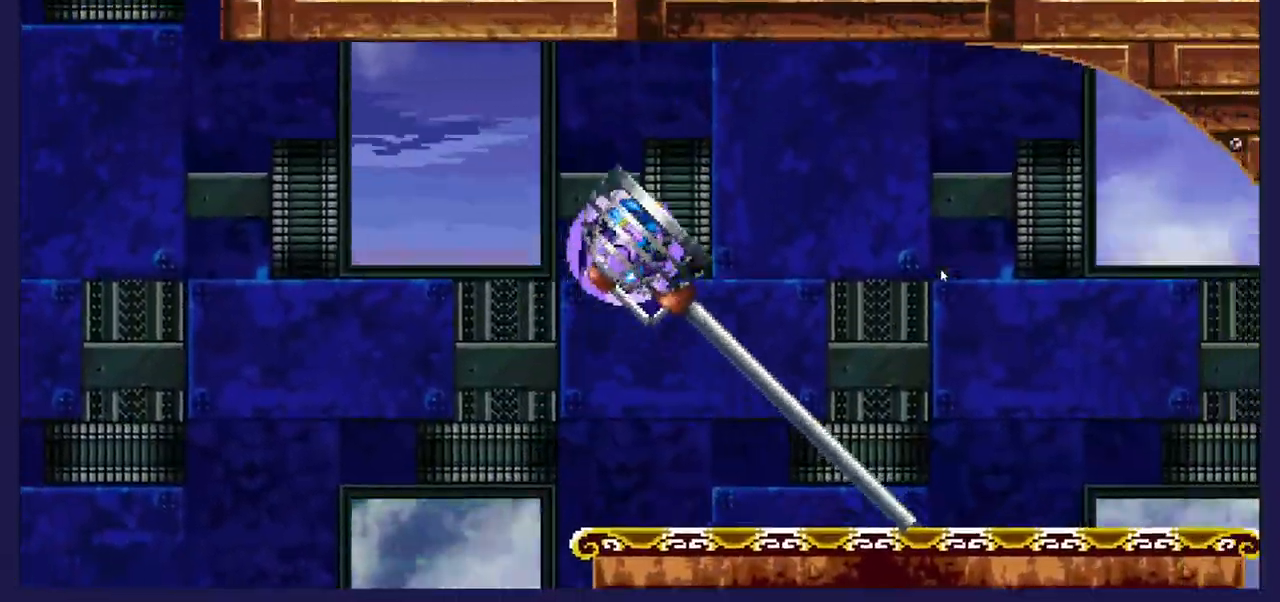
Gameplay with a controller (Xbox layout); each line is a JSON object with the inputs held at the frame after it. "events" lists button and stick changes between this image and that frame as [ms after this image, input, new state], when the widget could be followed in between.
{"buttons": [], "left_stick": "center", "right_stick": "center", "events": [[200, "DPAD_RIGHT", "up"]]}
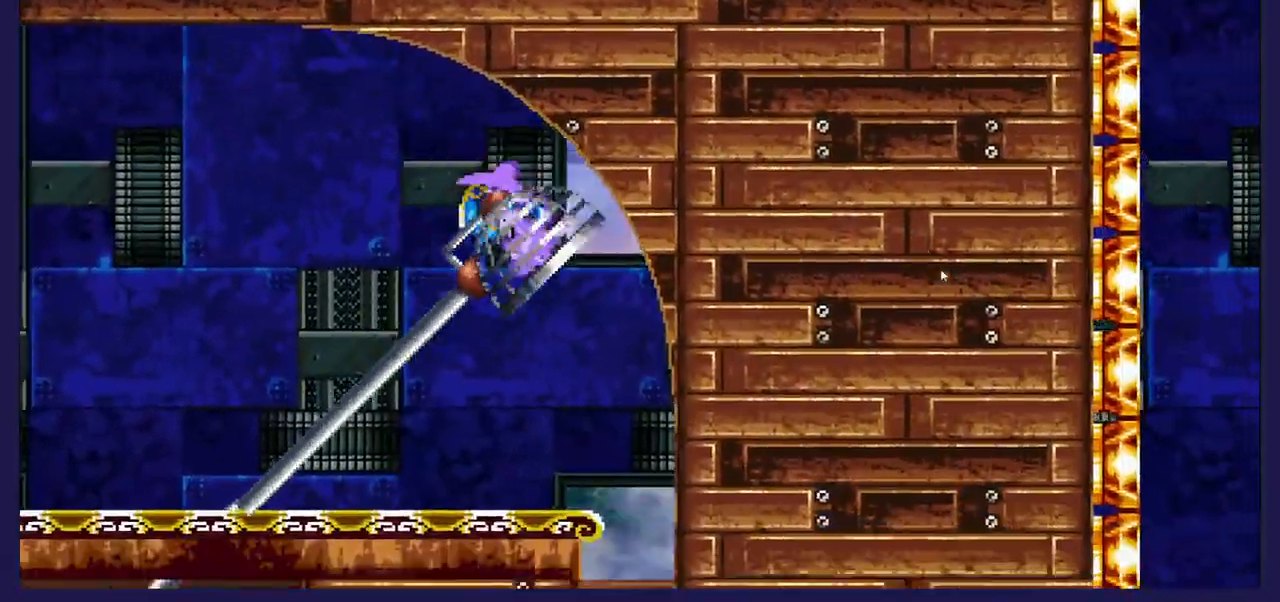
{"buttons": [], "left_stick": "center", "right_stick": "center", "events": []}
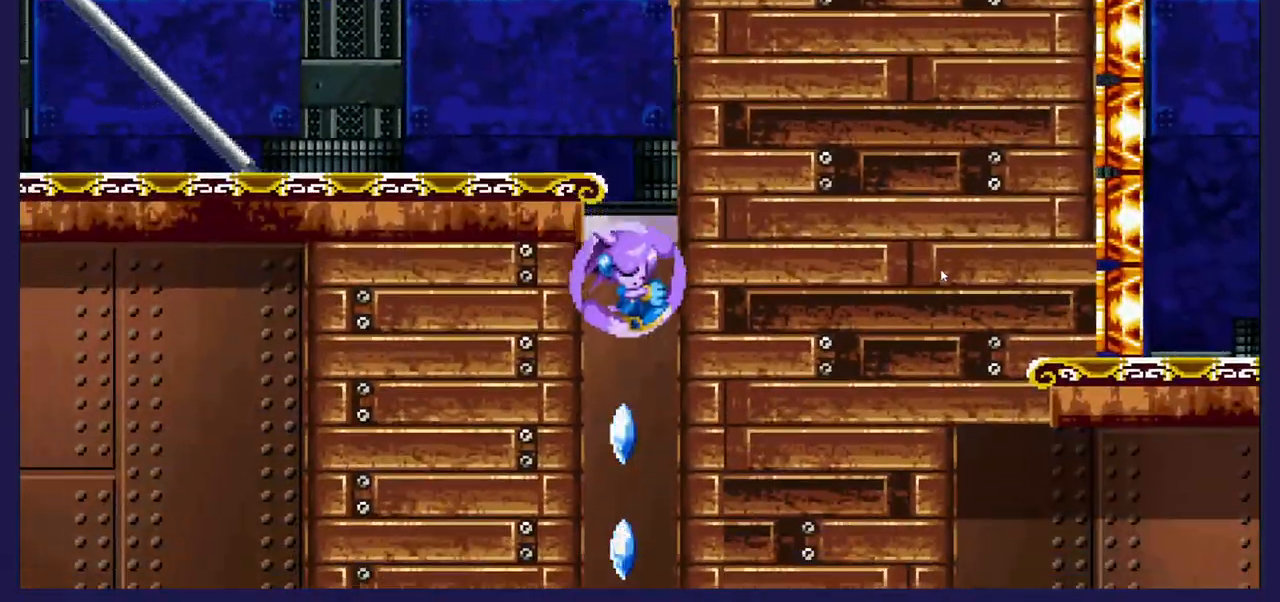
{"buttons": [], "left_stick": "center", "right_stick": "center", "events": []}
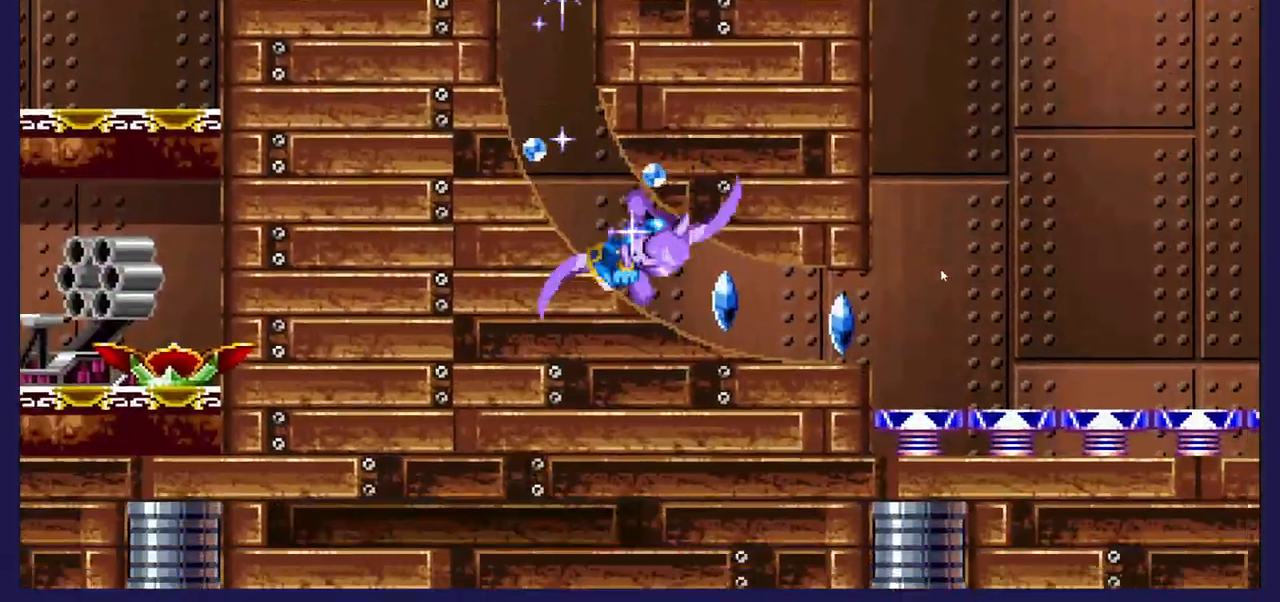
{"buttons": ["DPAD_RIGHT"], "left_stick": "center", "right_stick": "center", "events": [[317, "DPAD_RIGHT", "down"]]}
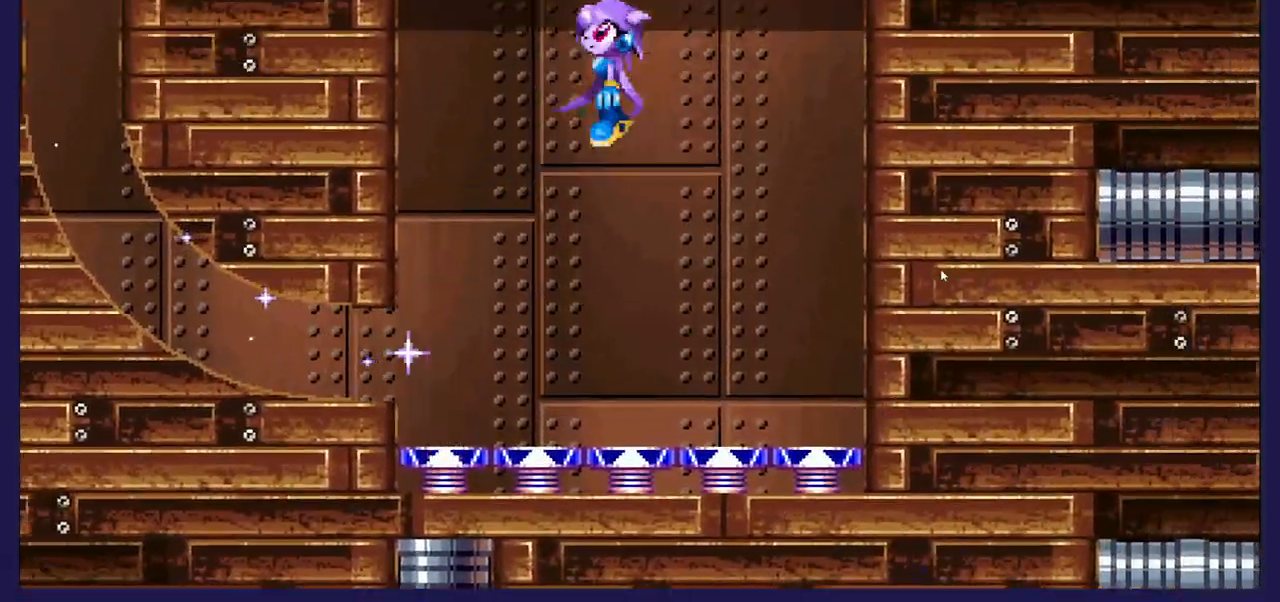
{"buttons": [], "left_stick": "center", "right_stick": "center", "events": [[233, "DPAD_RIGHT", "up"]]}
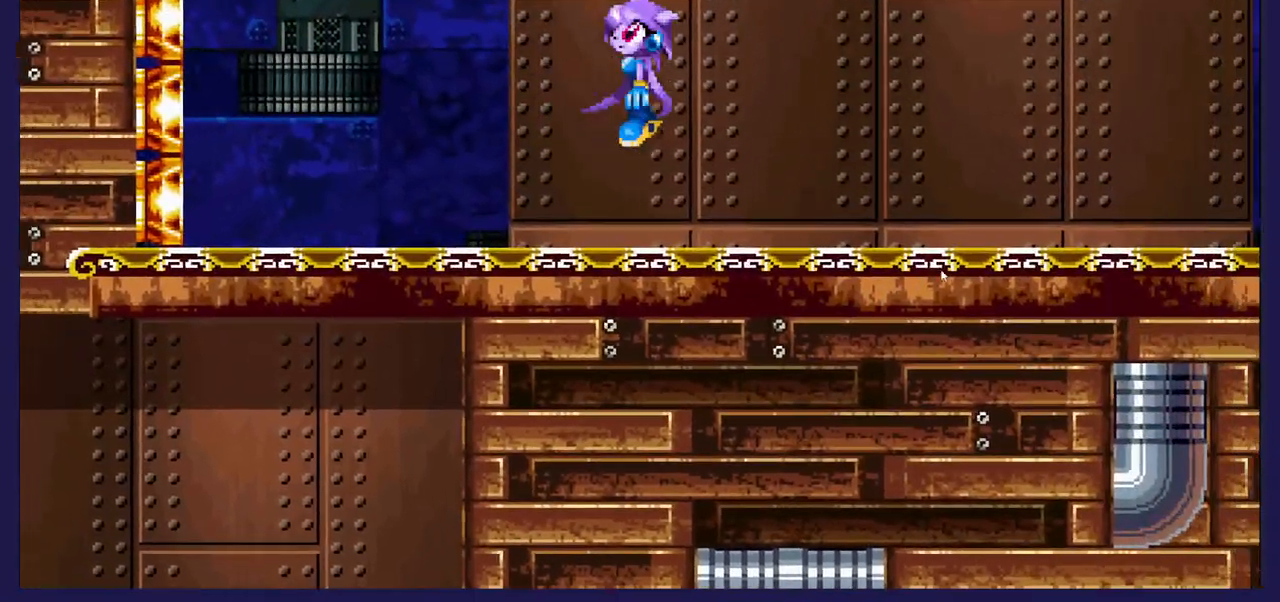
{"buttons": ["DPAD_LEFT"], "left_stick": "center", "right_stick": "center", "events": [[333, "DPAD_LEFT", "down"]]}
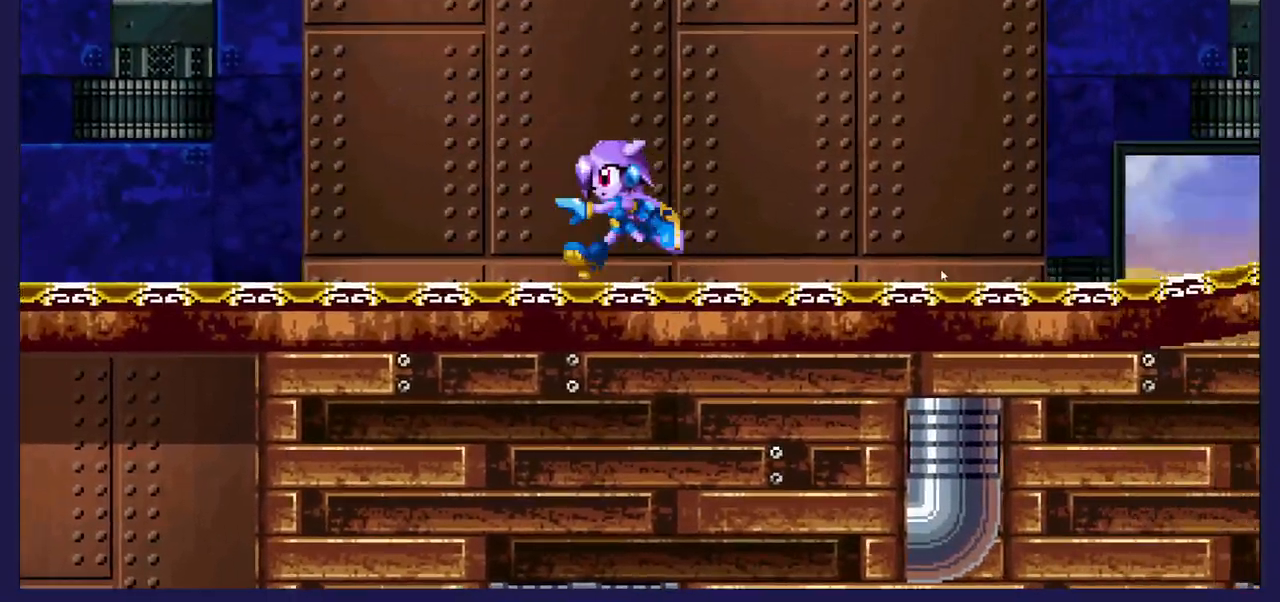
{"buttons": ["DPAD_LEFT"], "left_stick": "center", "right_stick": "center", "events": []}
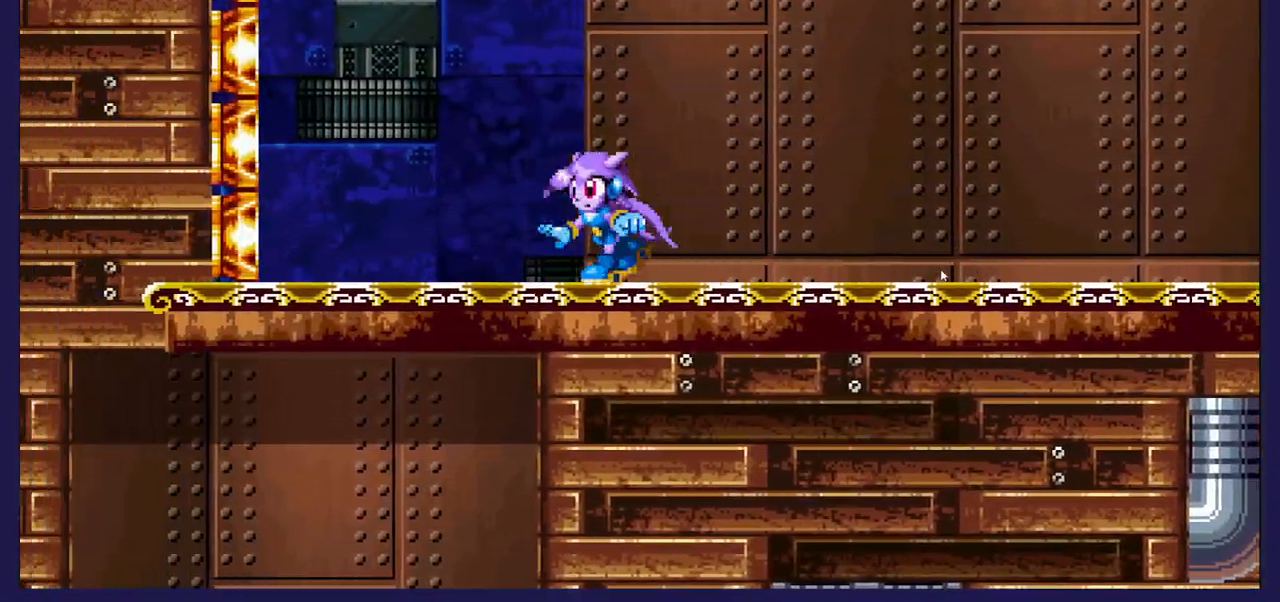
{"buttons": [], "left_stick": "center", "right_stick": "center", "events": [[100, "A", "down"], [467, "A", "up"], [500, "DPAD_LEFT", "up"]]}
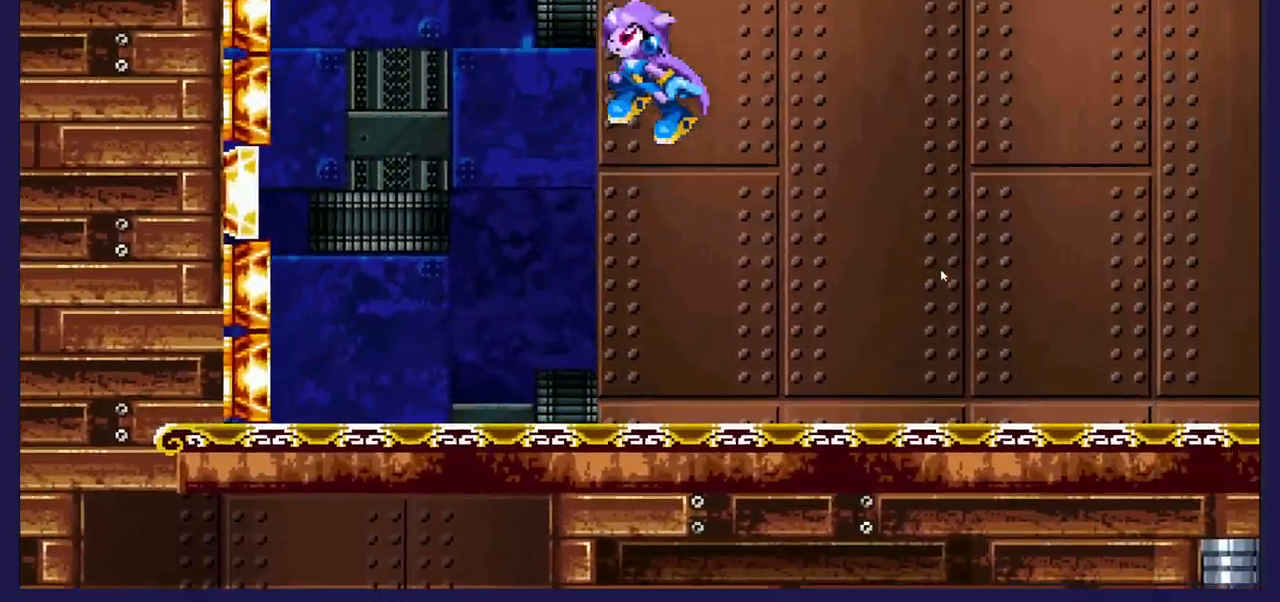
{"buttons": [], "left_stick": "center", "right_stick": "center", "events": []}
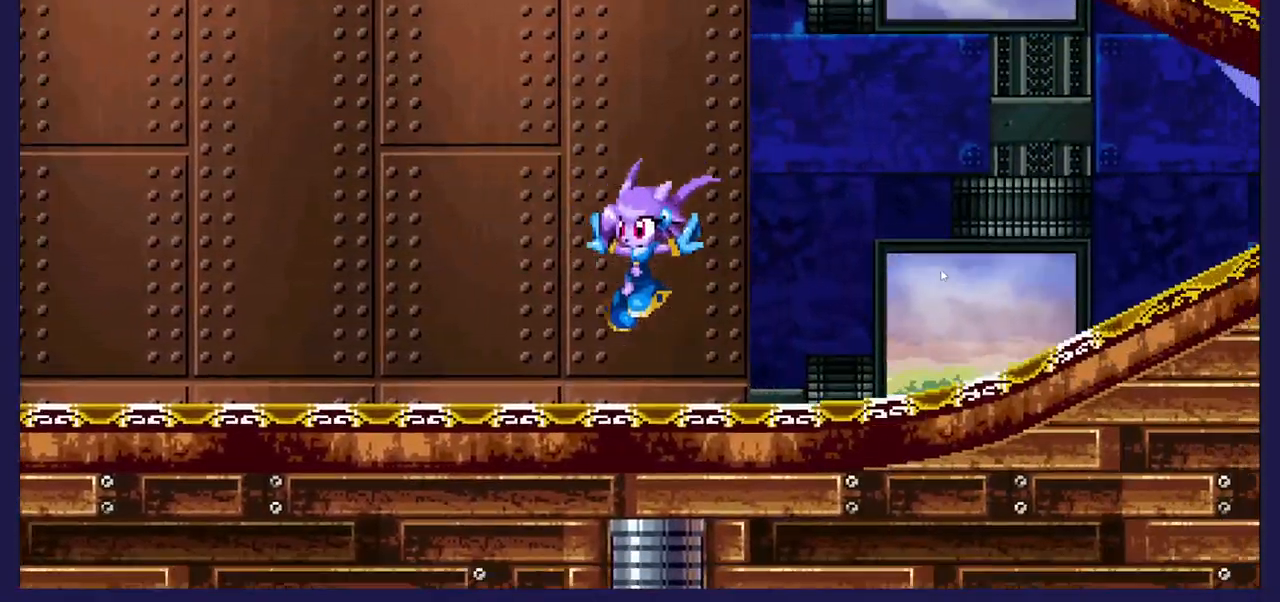
{"buttons": [], "left_stick": "center", "right_stick": "center", "events": []}
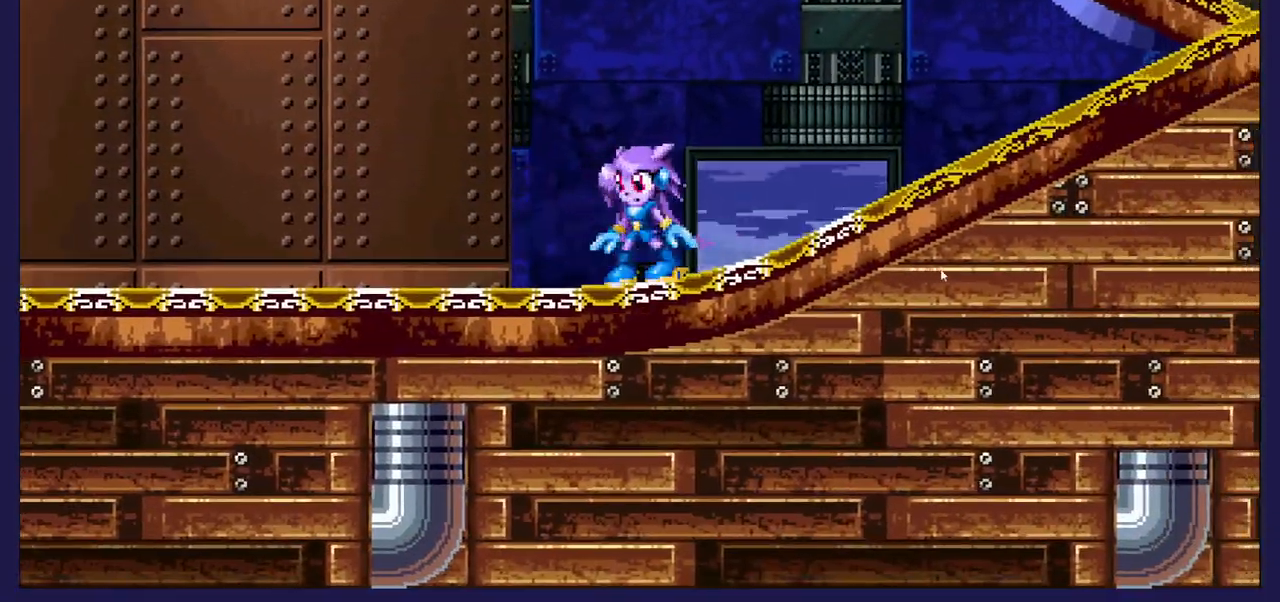
{"buttons": ["DPAD_LEFT"], "left_stick": "center", "right_stick": "center", "events": [[50, "DPAD_LEFT", "down"]]}
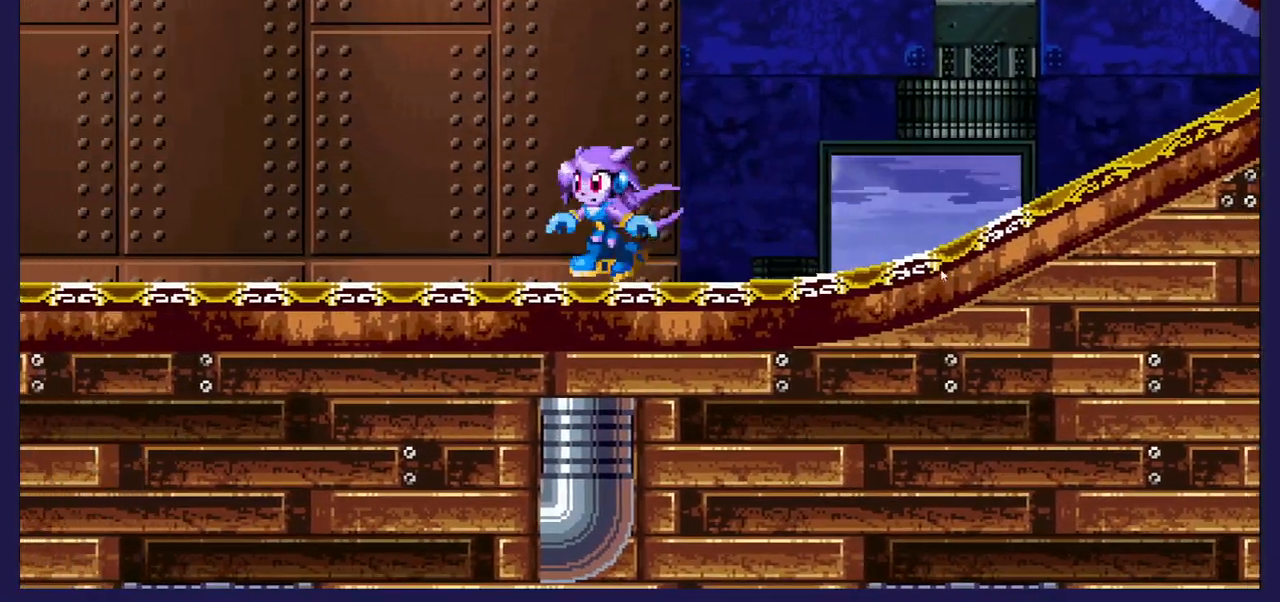
{"buttons": ["DPAD_UP", "DPAD_LEFT"], "left_stick": "center", "right_stick": "center", "events": [[200, "DPAD_UP", "down"], [317, "B", "down"], [500, "B", "up"]]}
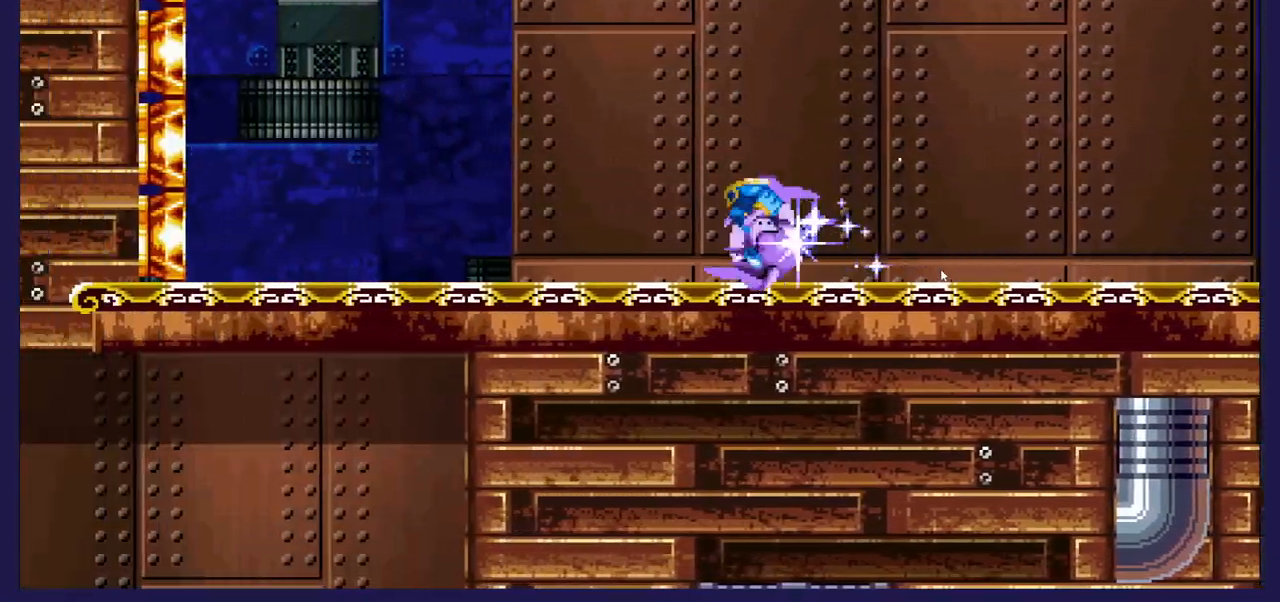
{"buttons": ["DPAD_UP", "DPAD_LEFT"], "left_stick": "center", "right_stick": "center", "events": []}
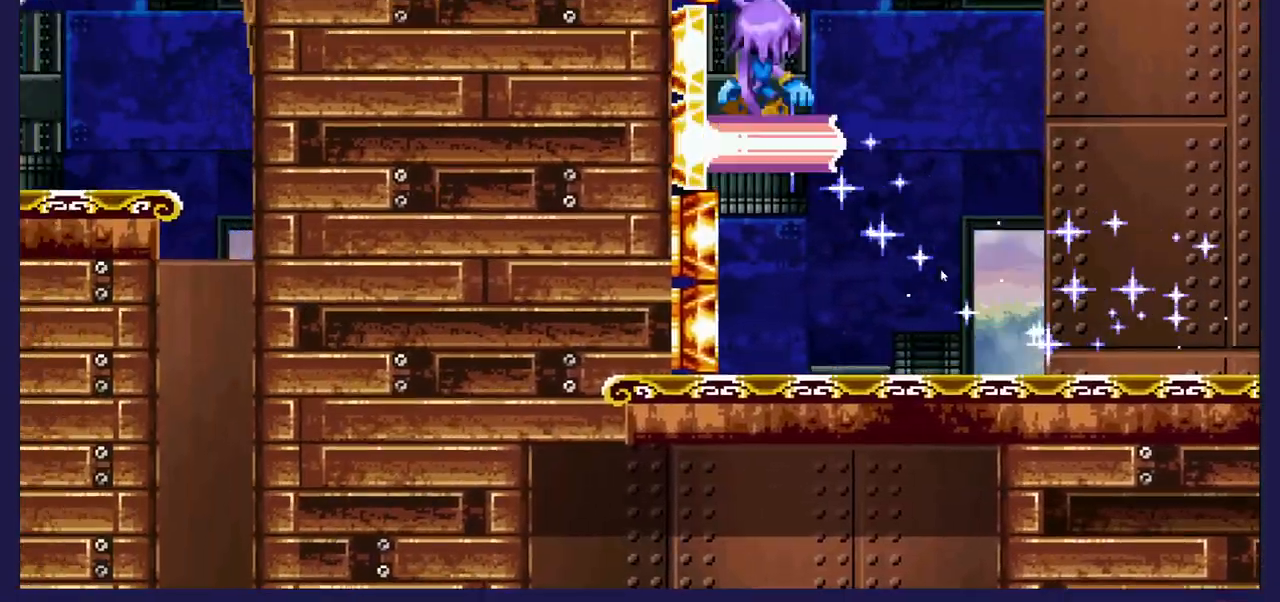
{"buttons": [], "left_stick": "center", "right_stick": "center", "events": [[100, "DPAD_LEFT", "up"], [133, "DPAD_UP", "up"]]}
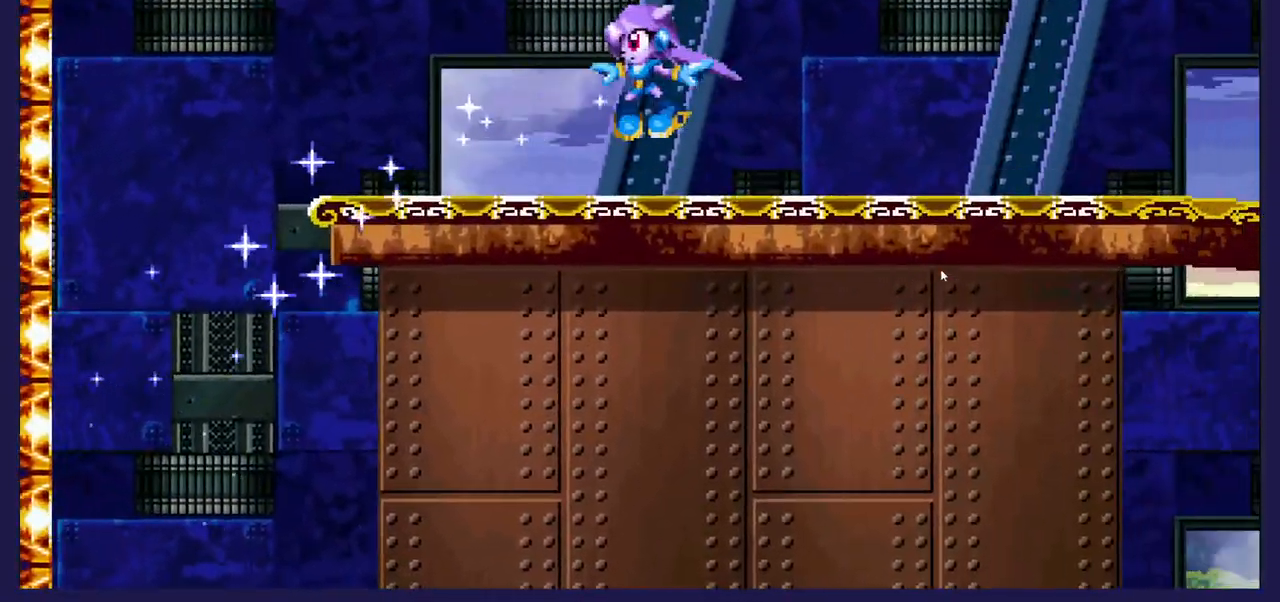
{"buttons": ["DPAD_LEFT"], "left_stick": "center", "right_stick": "center", "events": [[133, "DPAD_LEFT", "down"]]}
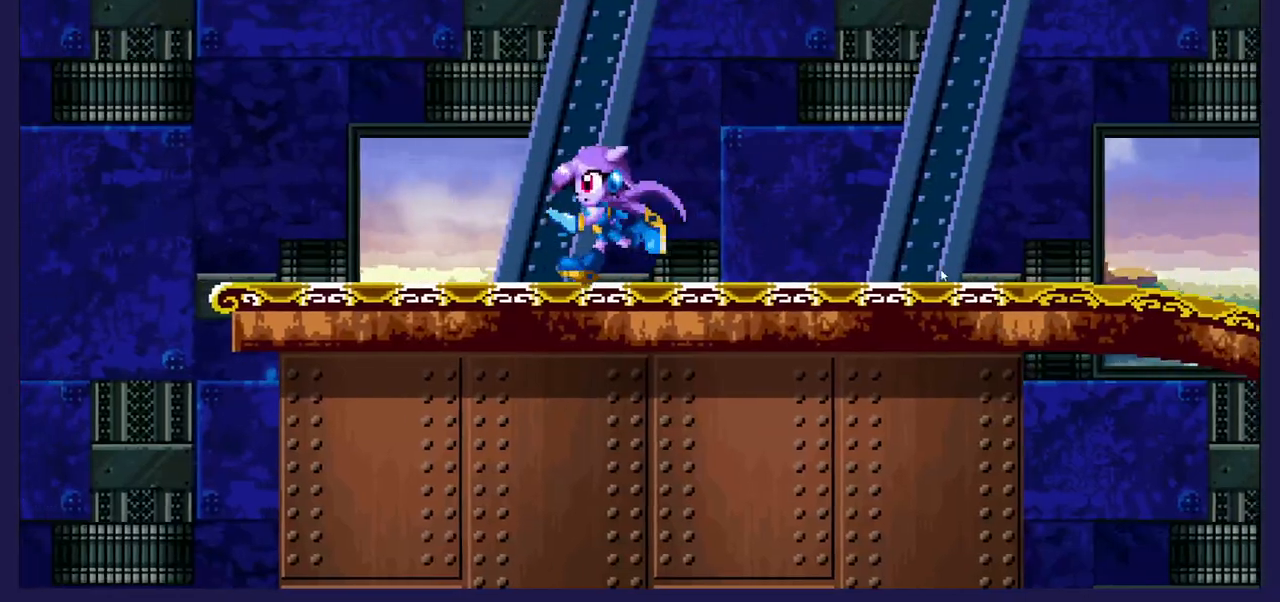
{"buttons": [], "left_stick": "center", "right_stick": "center", "events": [[233, "DPAD_LEFT", "up"]]}
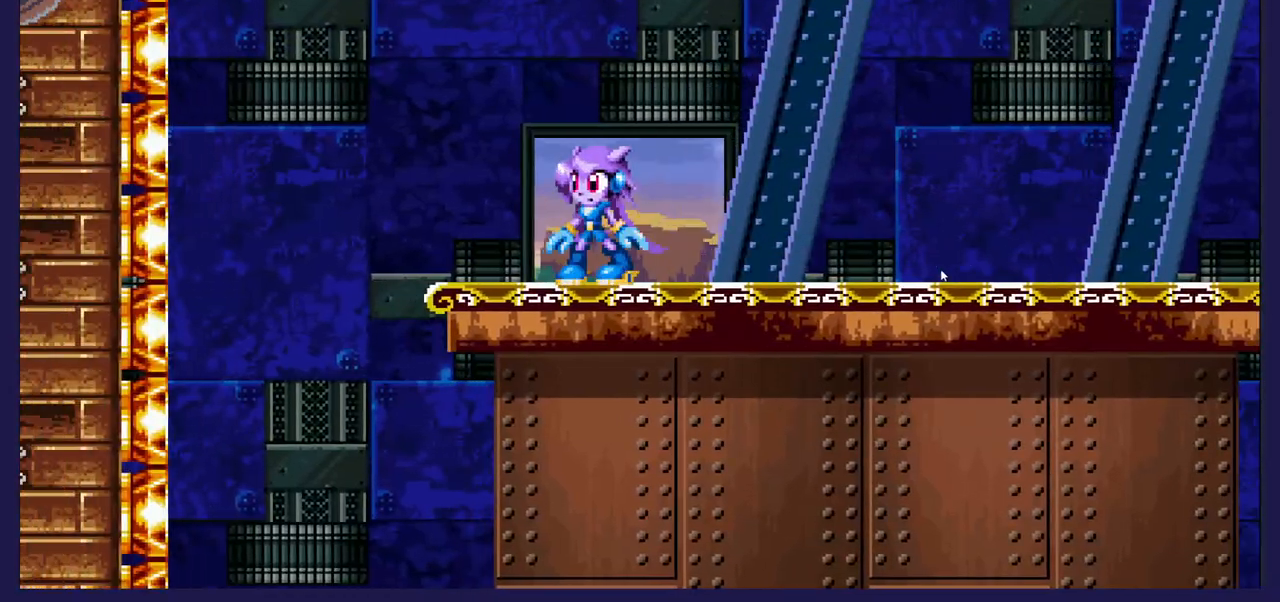
{"buttons": ["DPAD_UP", "DPAD_LEFT"], "left_stick": "center", "right_stick": "center", "events": [[317, "DPAD_LEFT", "down"], [317, "DPAD_UP", "down"]]}
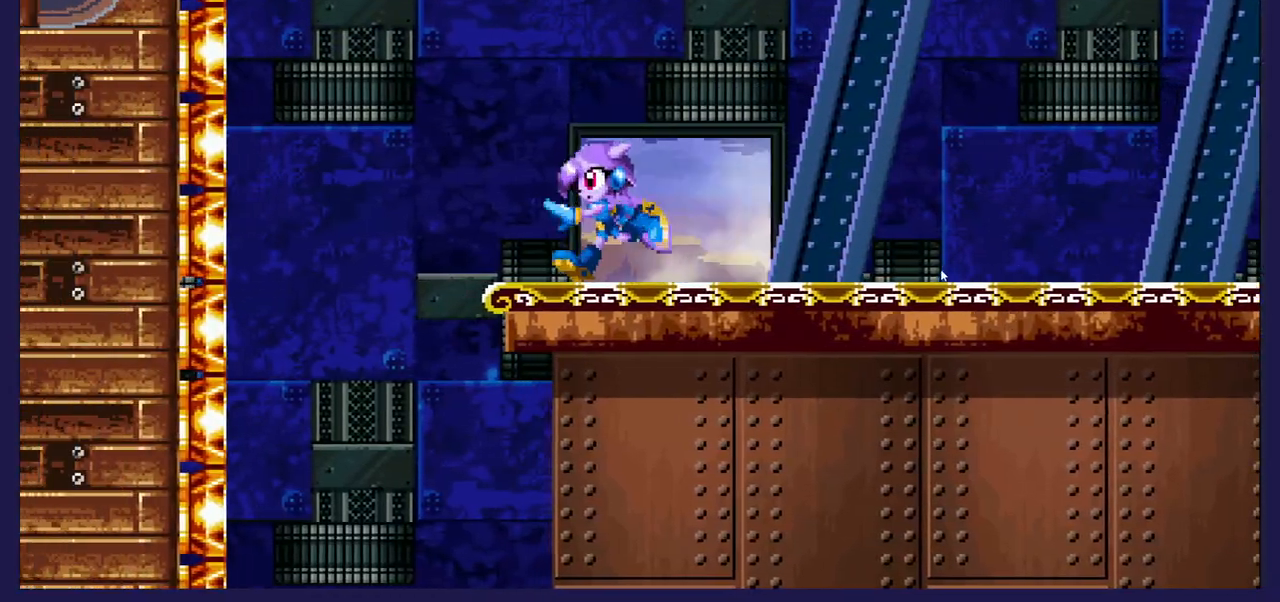
{"buttons": ["DPAD_UP", "DPAD_LEFT"], "left_stick": "center", "right_stick": "center", "events": [[17, "B", "down"], [183, "B", "up"]]}
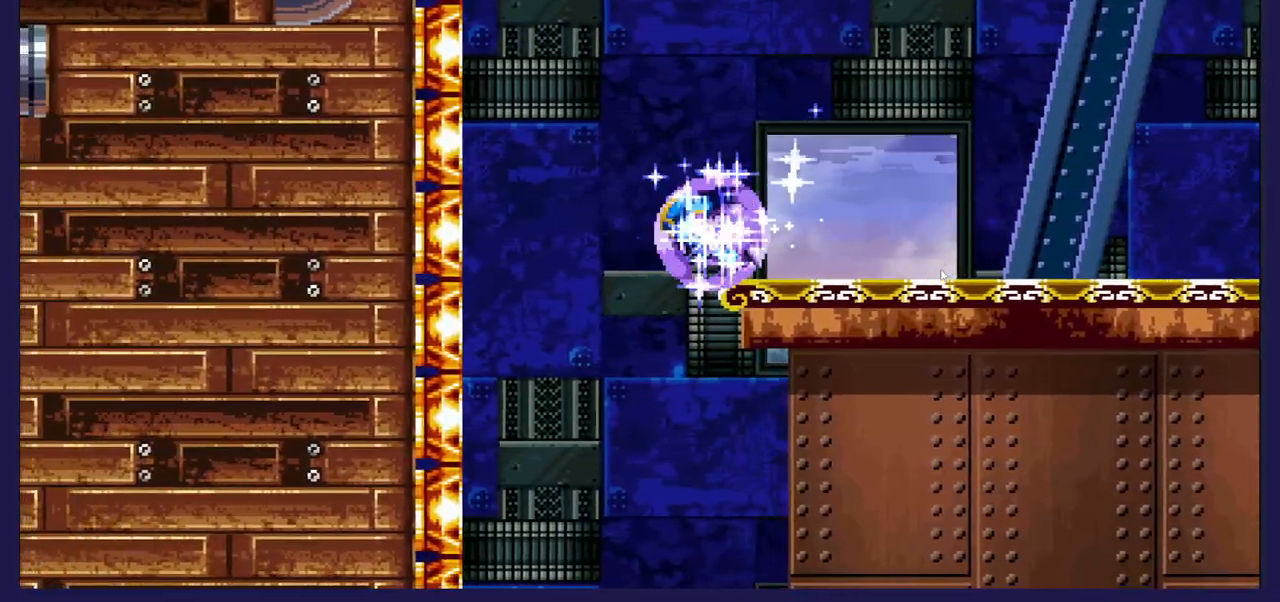
{"buttons": [], "left_stick": "center", "right_stick": "center", "events": [[317, "DPAD_LEFT", "up"], [333, "DPAD_UP", "up"]]}
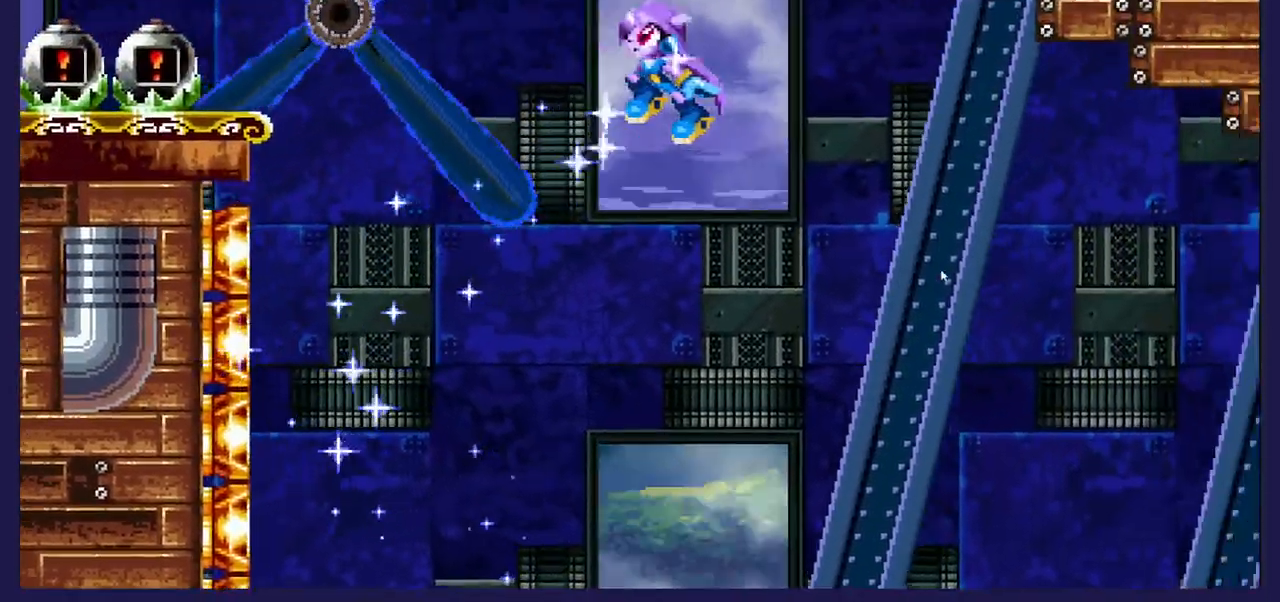
{"buttons": ["DPAD_LEFT"], "left_stick": "center", "right_stick": "center", "events": [[383, "DPAD_LEFT", "down"]]}
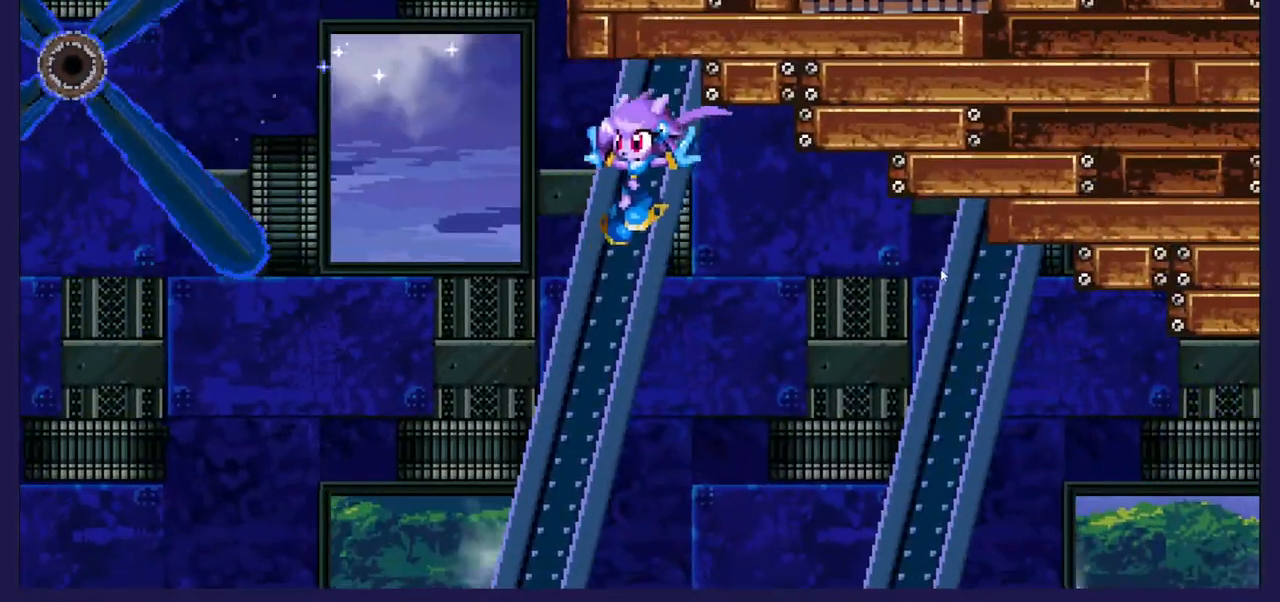
{"buttons": [], "left_stick": "center", "right_stick": "center", "events": [[233, "DPAD_LEFT", "up"]]}
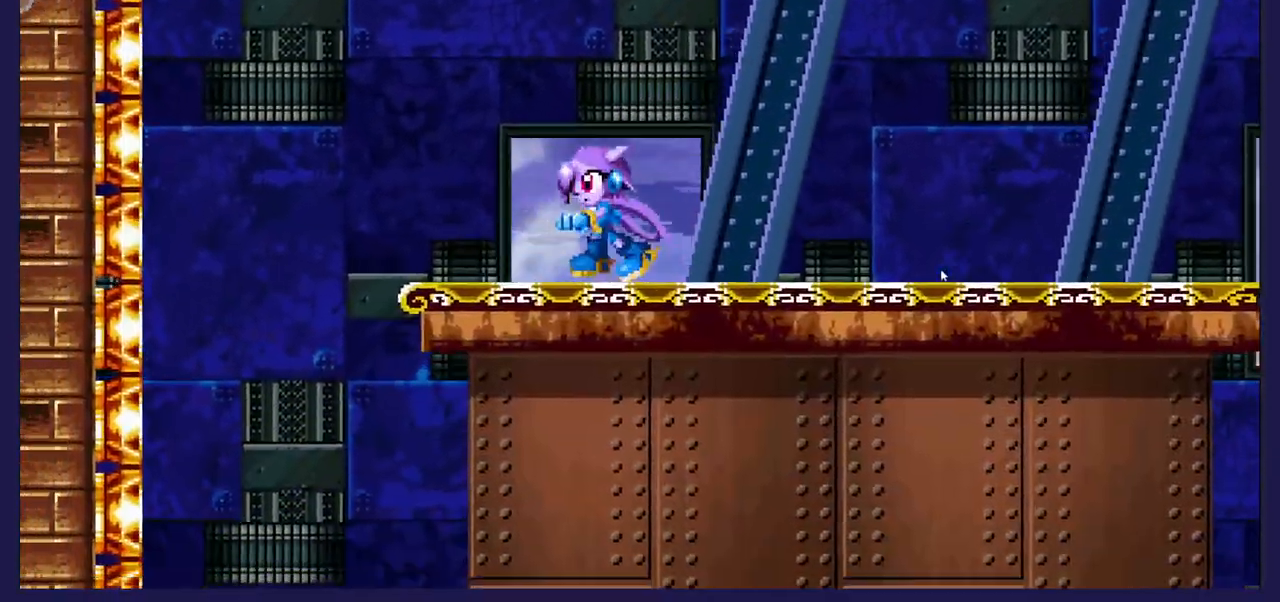
{"buttons": ["DPAD_LEFT"], "left_stick": "center", "right_stick": "center", "events": [[450, "DPAD_LEFT", "down"]]}
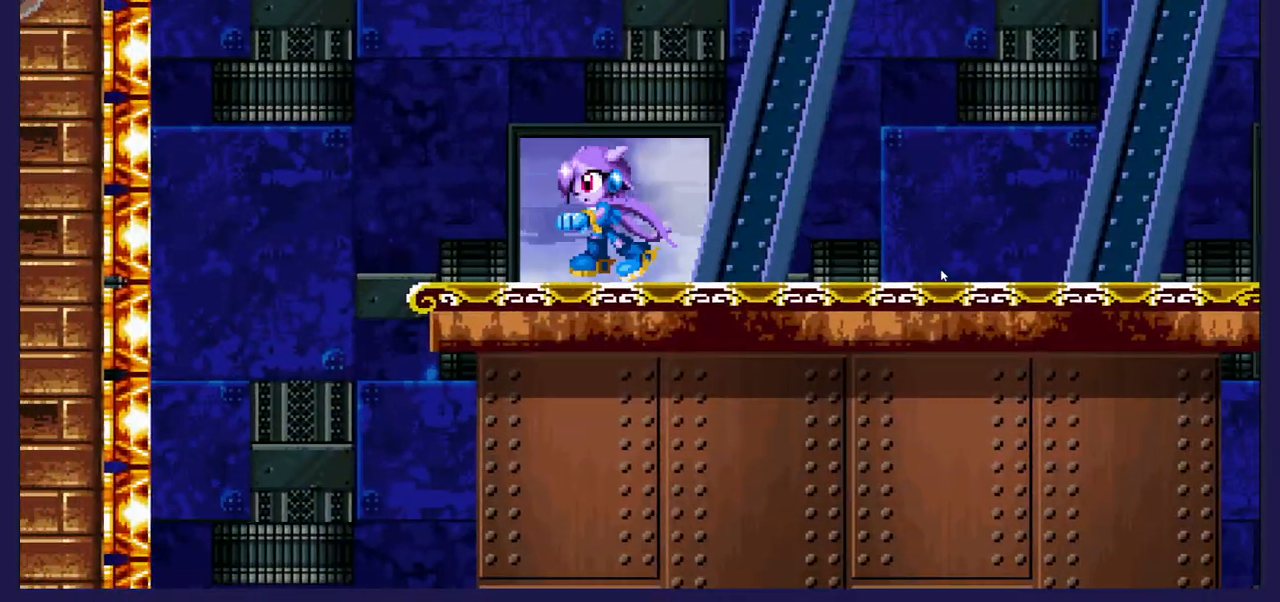
{"buttons": ["DPAD_UP", "DPAD_LEFT"], "left_stick": "center", "right_stick": "center", "events": [[83, "DPAD_LEFT", "up"], [233, "A", "down"], [333, "DPAD_UP", "down"], [400, "DPAD_LEFT", "down"], [450, "A", "up"]]}
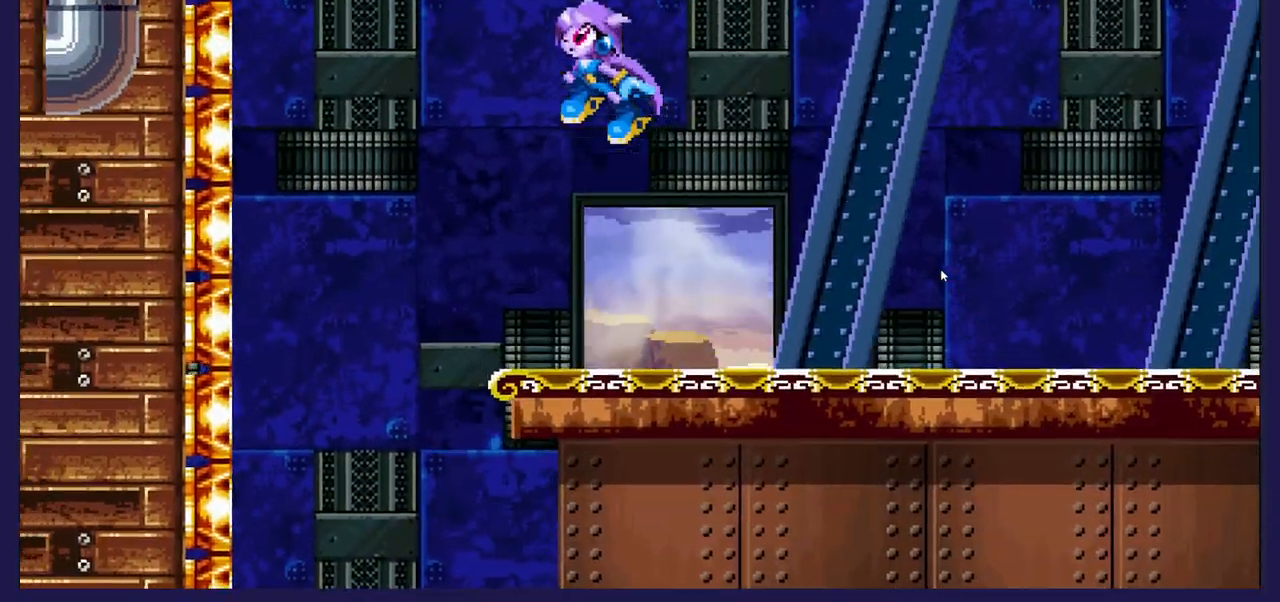
{"buttons": ["B", "DPAD_UP"], "left_stick": "center", "right_stick": "center", "events": [[50, "B", "down"], [250, "DPAD_LEFT", "up"]]}
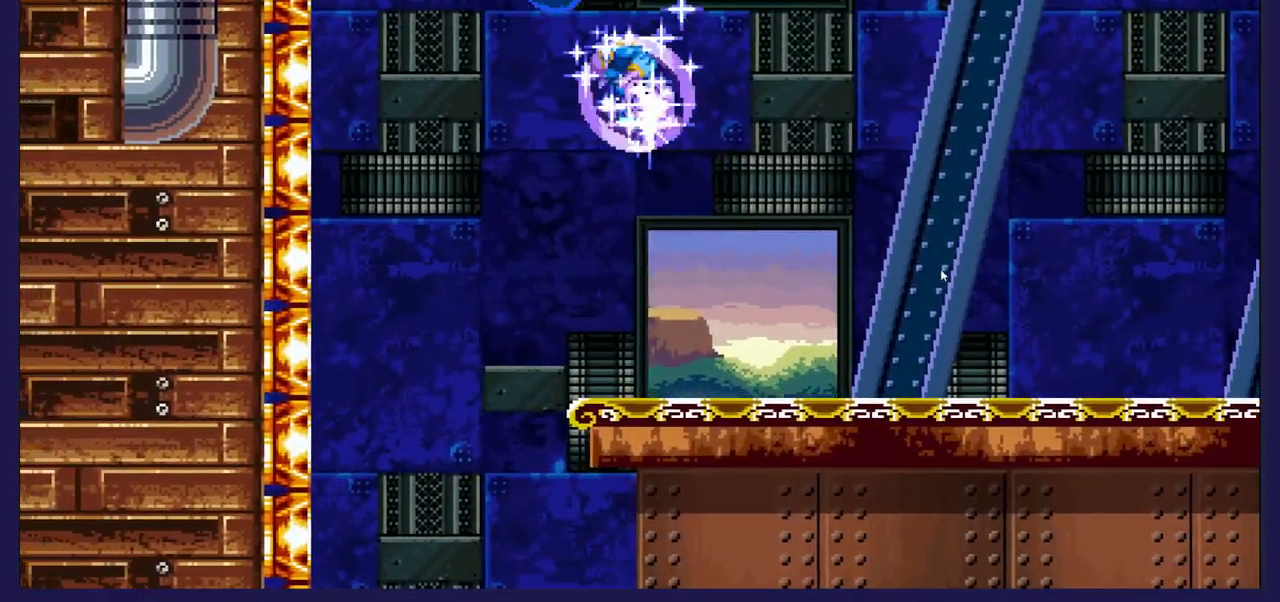
{"buttons": ["DPAD_UP", "DPAD_LEFT"], "left_stick": "center", "right_stick": "center", "events": [[183, "B", "up"], [433, "DPAD_LEFT", "down"]]}
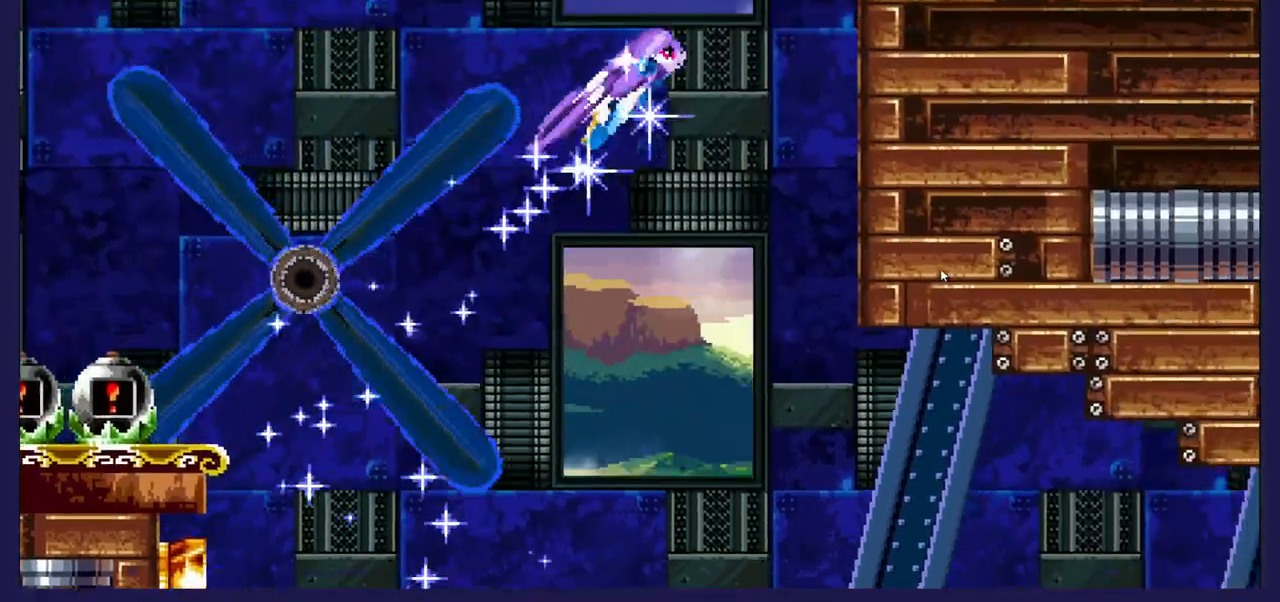
{"buttons": [], "left_stick": "center", "right_stick": "center", "events": [[117, "DPAD_LEFT", "up"], [250, "DPAD_LEFT", "down"], [467, "DPAD_LEFT", "up"], [483, "DPAD_UP", "up"]]}
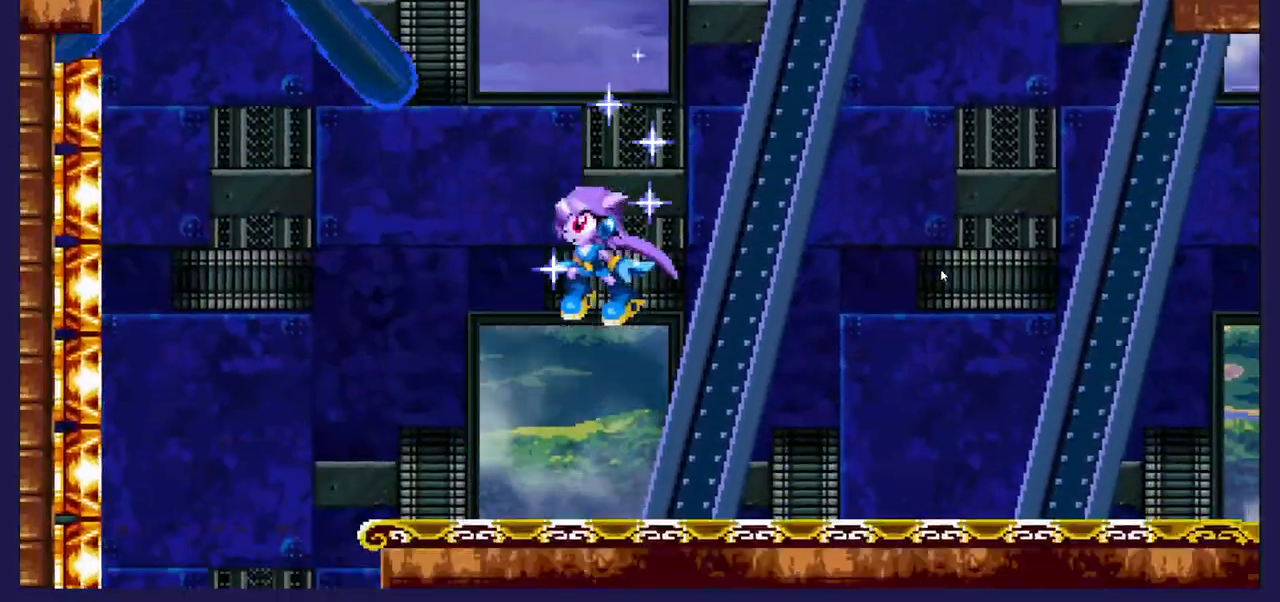
{"buttons": ["DPAD_LEFT"], "left_stick": "center", "right_stick": "center", "events": [[17, "DPAD_RIGHT", "down"], [183, "DPAD_RIGHT", "up"], [317, "DPAD_LEFT", "down"]]}
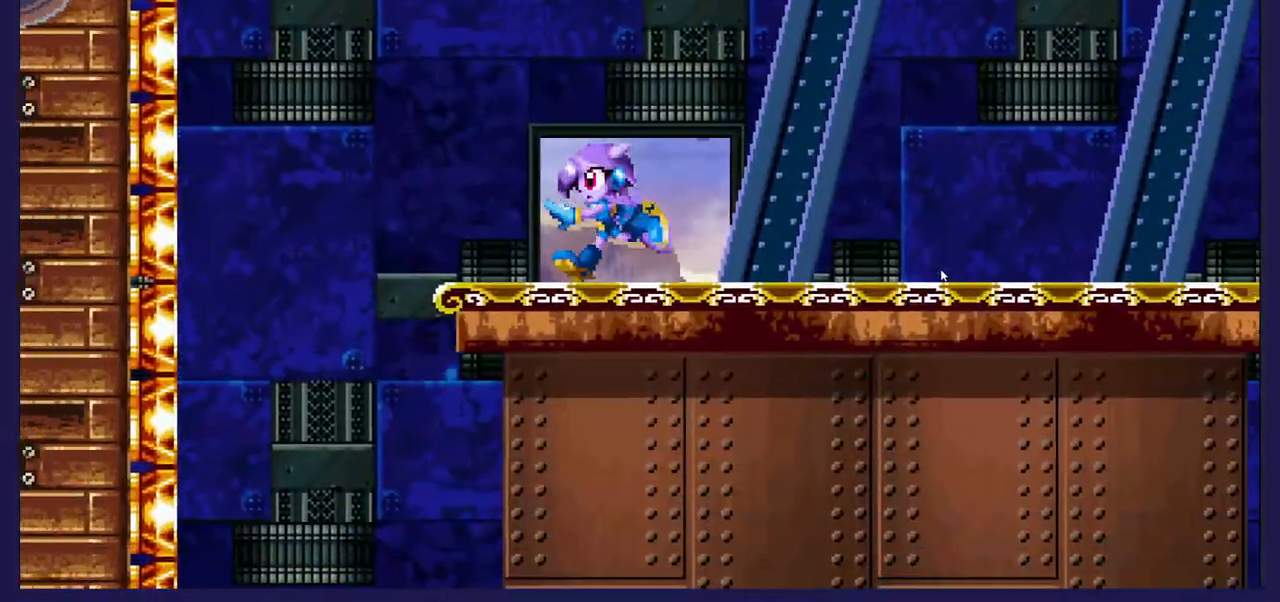
{"buttons": [], "left_stick": "center", "right_stick": "center", "events": [[167, "DPAD_LEFT", "up"], [250, "DPAD_RIGHT", "down"], [333, "DPAD_RIGHT", "up"]]}
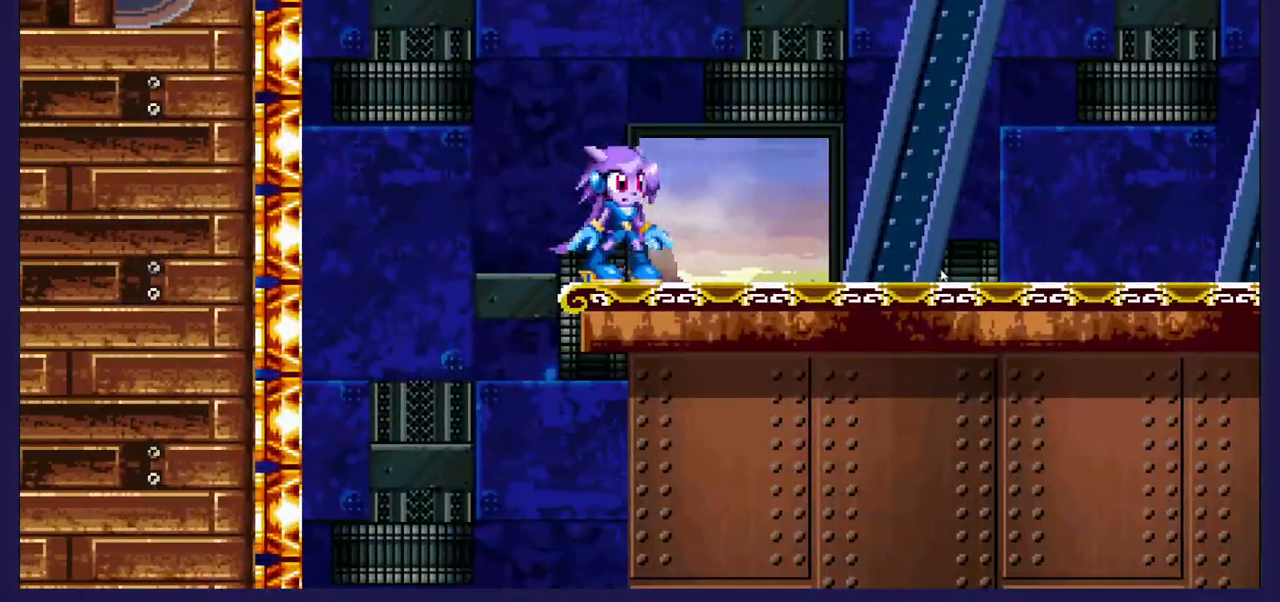
{"buttons": [], "left_stick": "center", "right_stick": "center", "events": []}
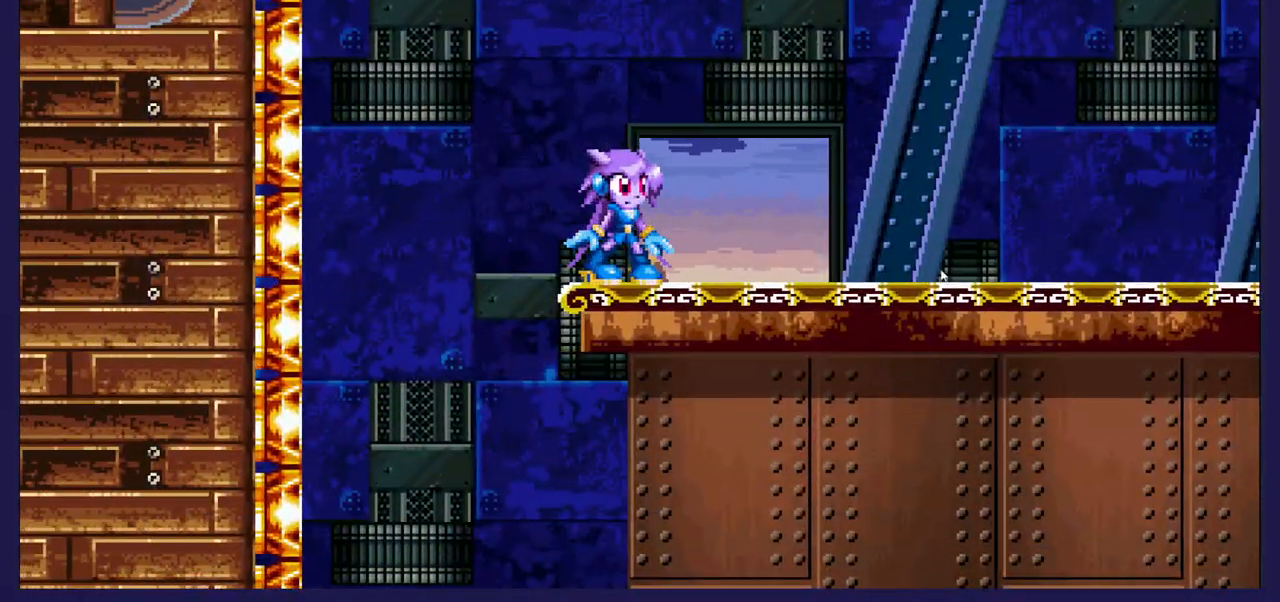
{"buttons": [], "left_stick": "center", "right_stick": "center", "events": []}